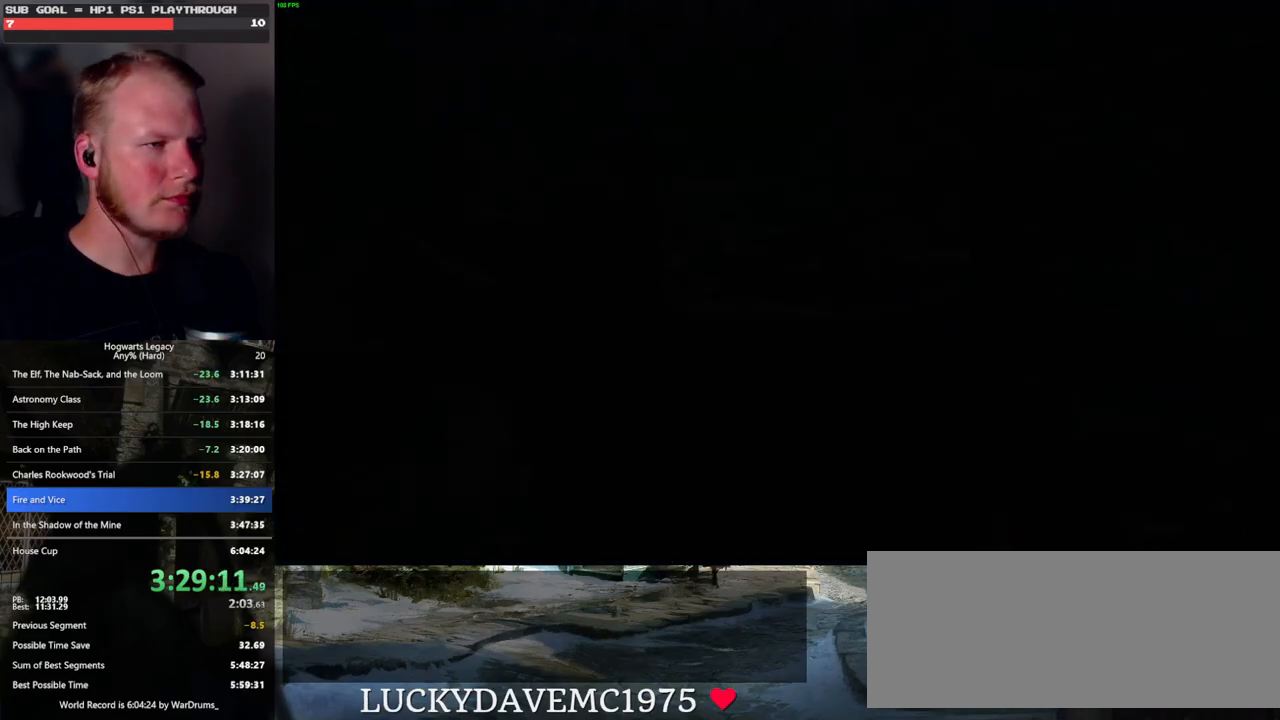
Gameplay with keyboard and mouse; each line is a JSON object with the keys and mouse buttons held at the frame after it. "events" lists presses ("down") and releases ("up") of ".", "/", "0", "1", "2", "3", "4", "5", "6", "7", "8", "9", "a", "alt_l", "alt_r", "b", "backslash", "backspace", "c", "caps_lock", "comma", "ctrl_l", "ctrl_r", "d", "e", "equals", "escape", "f", "f1", "f10", "f11", "f12", "f2", "f3", "f4", "f5", "f6", "f7", "f8", "f9", "g", "h", "i", "j", "k", "l", "lbracket", "m", "minus", "n", "o", "p", "q", "quote", "r", "rbracket", "return", "s", "semicolon", "shift_l", "shift_r", "space", "super", "t", "tab", "tilde", "u", "v", "w", "x", "y", "z", "mouse_left", "mouse_wheel", "mouse_right", "mouse_mb4" and "mouse_mb5" between this image and that frame as [ms after this image, input, new state], when the widget could be followed in between. "mouse_left", "mouse_wheel", "mouse_right", "mouse_mb4", "mouse_mb5" = the "left", "wheel", "right", "mb4", "mb5" buttons of the "mouse" list. No other keys are recorded. "wheel" means that the mouse wheel is clicked or scrolled. Mouse movement is not recorded.
{"keys": ["w"], "mouse": [], "events": [[233, "w", "down"]]}
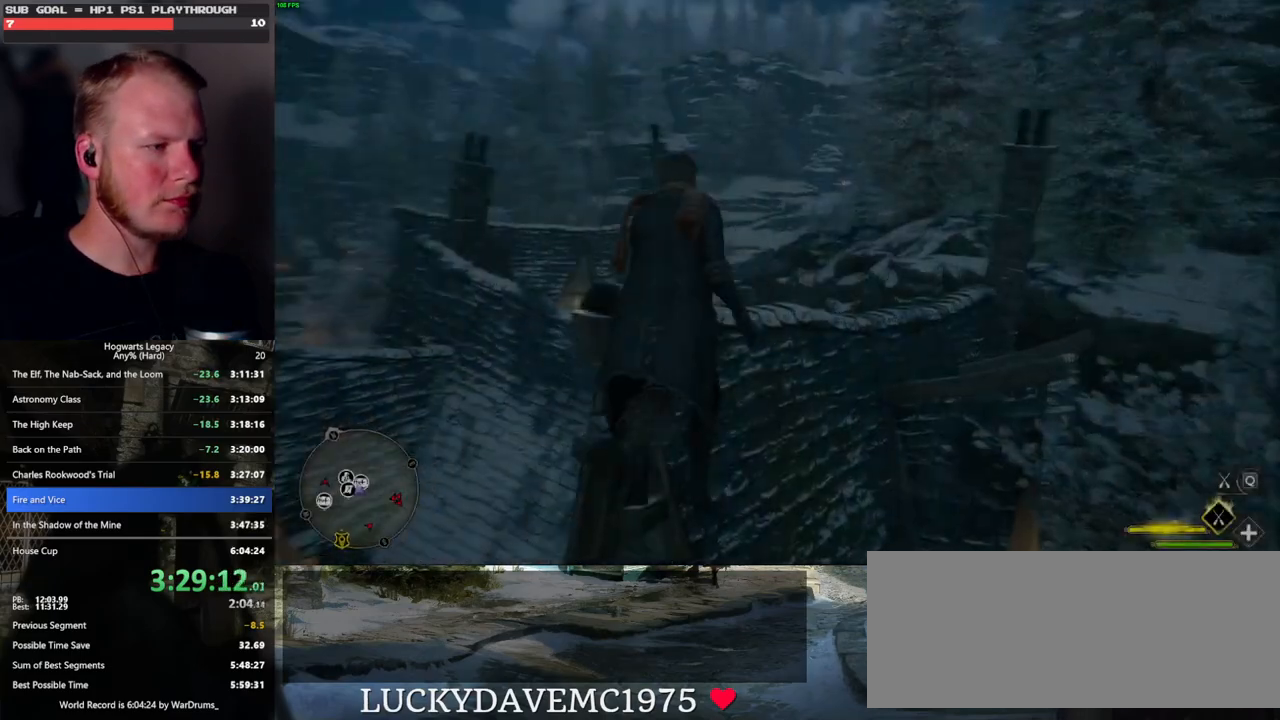
{"keys": ["a", "w"], "mouse": [], "events": [[133, "a", "down"]]}
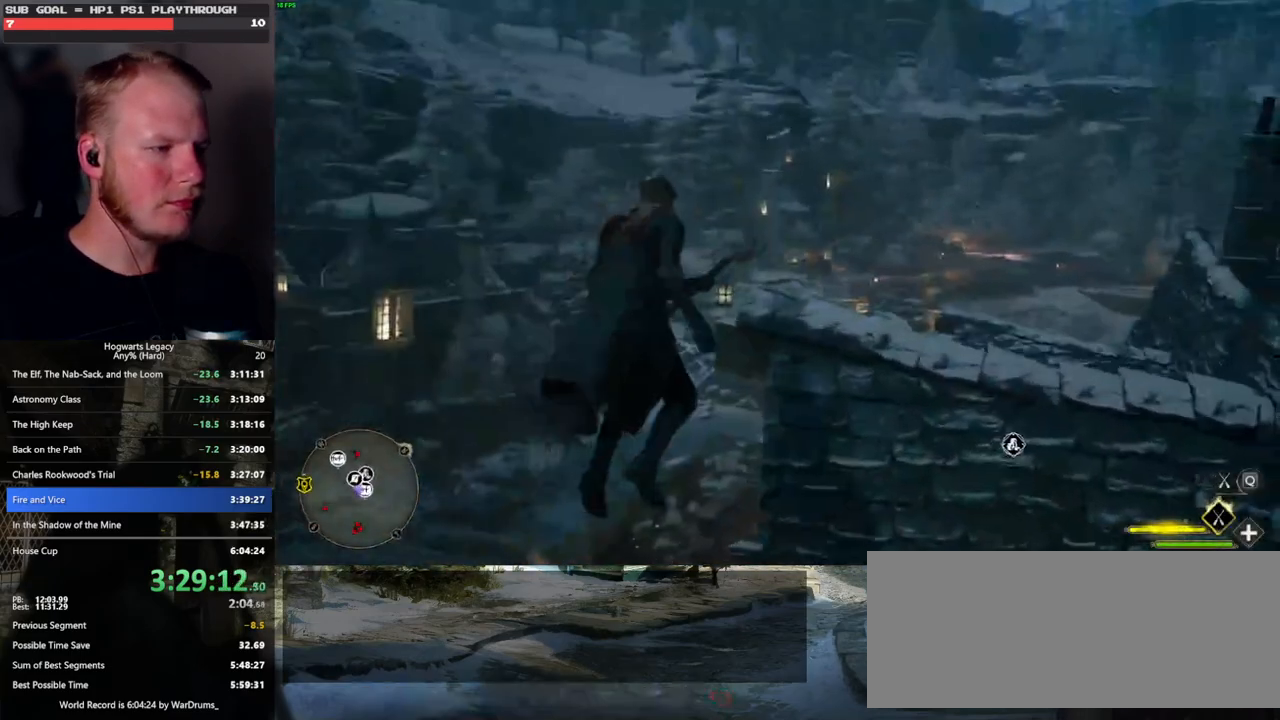
{"keys": ["ctrl_l", "w"], "mouse": [], "events": [[250, "a", "up"], [450, "ctrl_l", "down"]]}
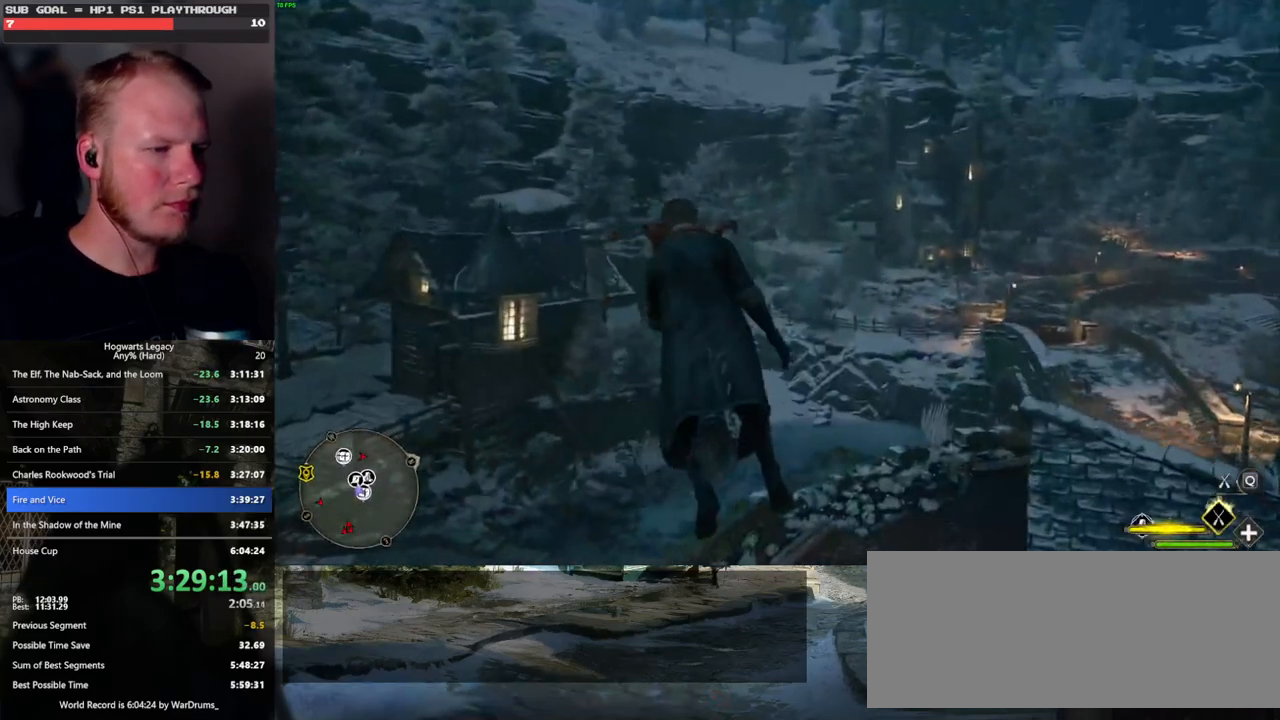
{"keys": ["ctrl_l"], "mouse": [], "events": [[433, "w", "up"]]}
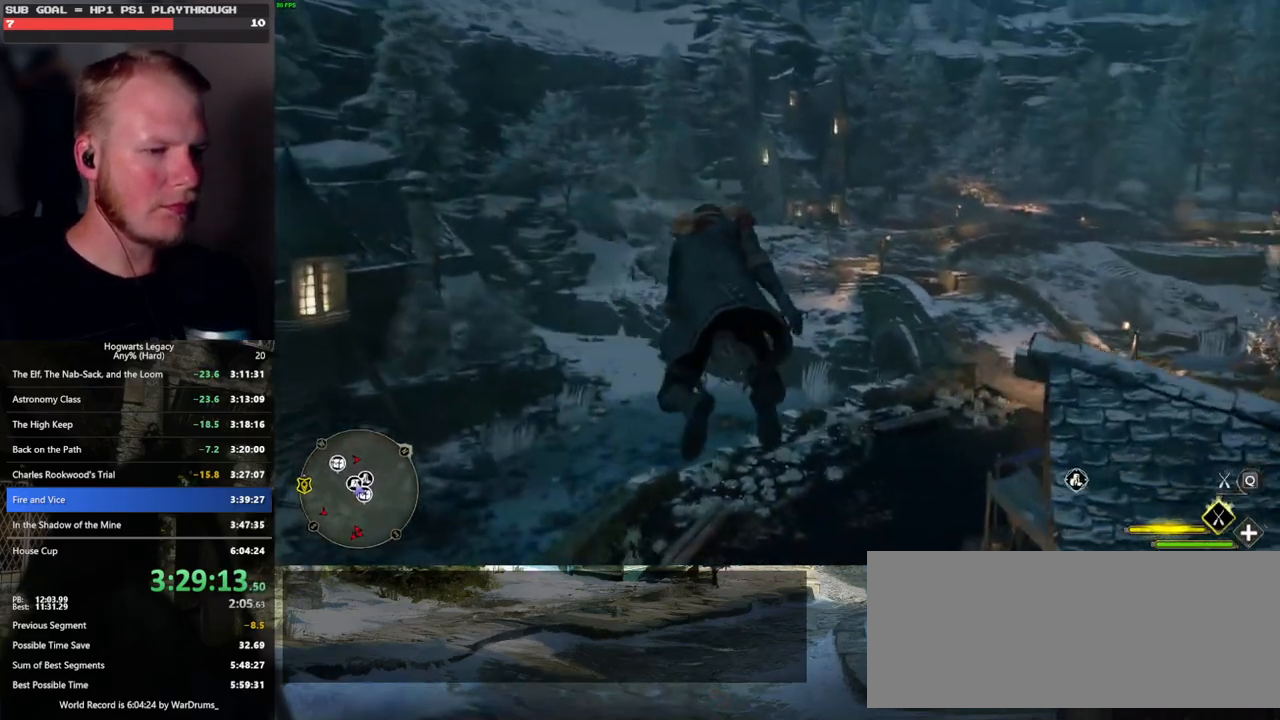
{"keys": ["ctrl_l", "w"], "mouse": [], "events": [[300, "w", "down"]]}
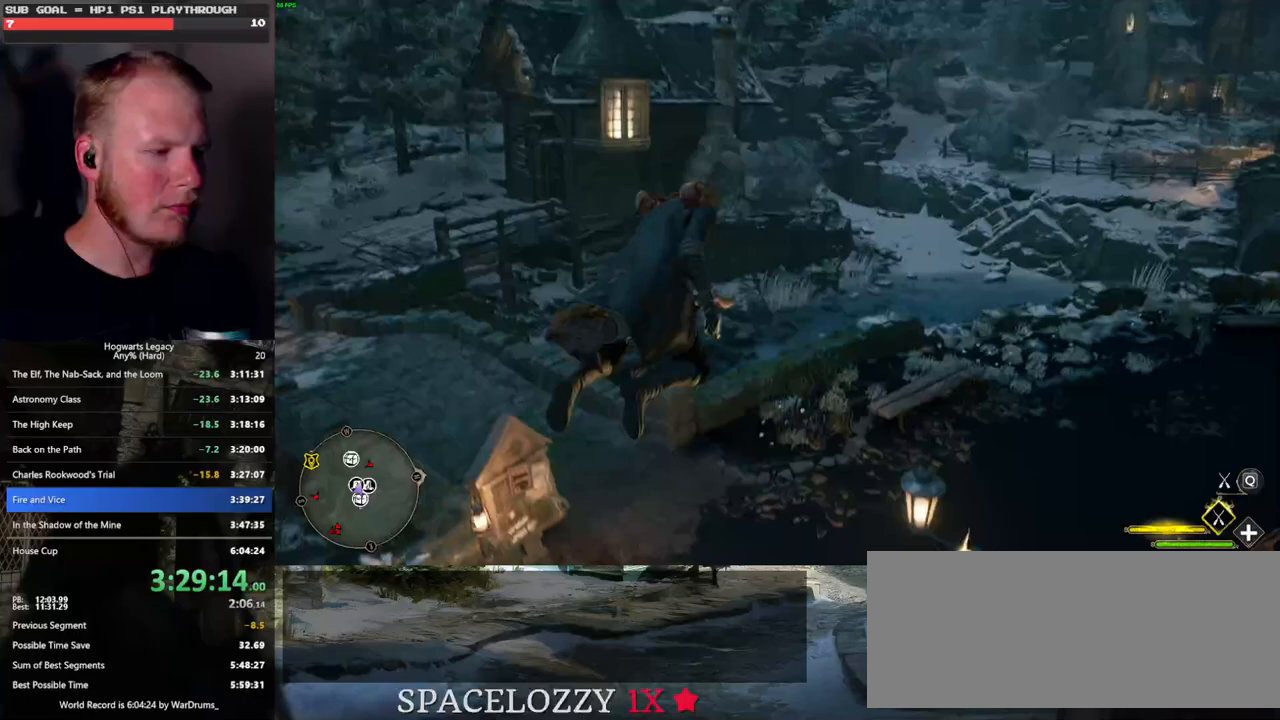
{"keys": ["ctrl_l", "w"], "mouse": [], "events": [[217, "ctrl_l", "up"], [333, "ctrl_l", "down"]]}
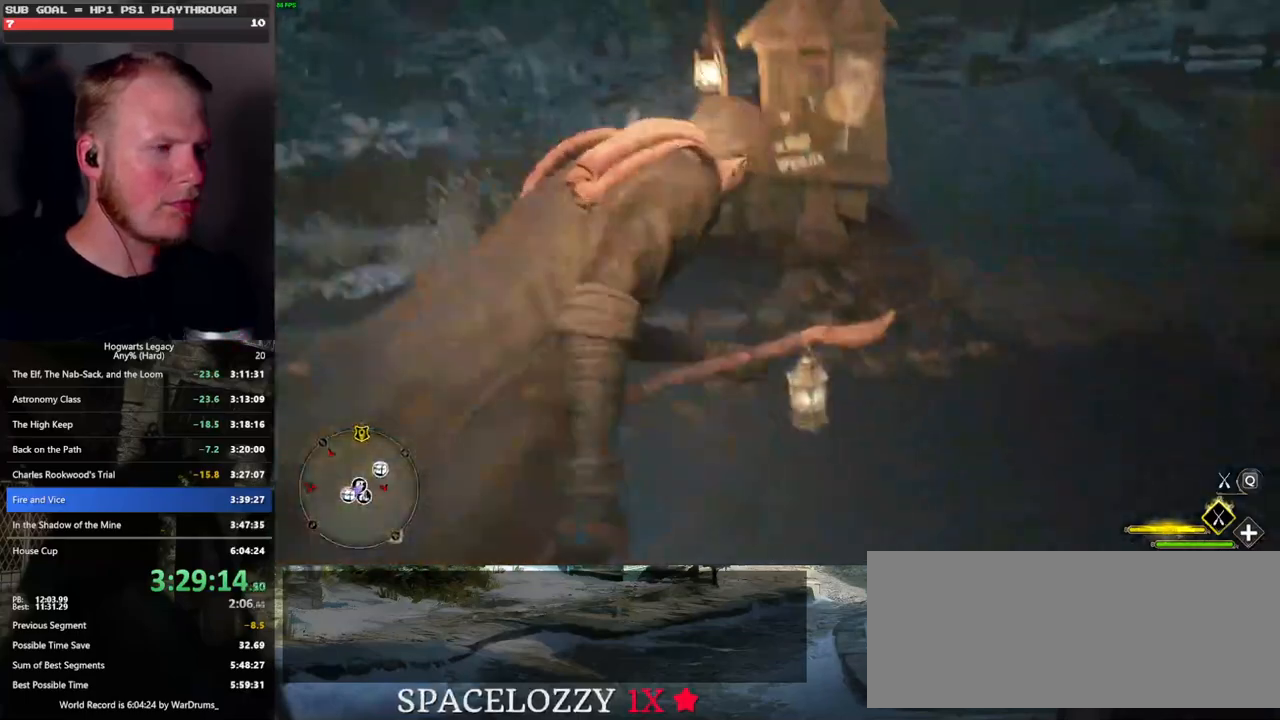
{"keys": ["r", "w"], "mouse": [], "events": [[67, "b", "down"], [183, "b", "up"], [200, "ctrl_l", "up"], [483, "r", "down"]]}
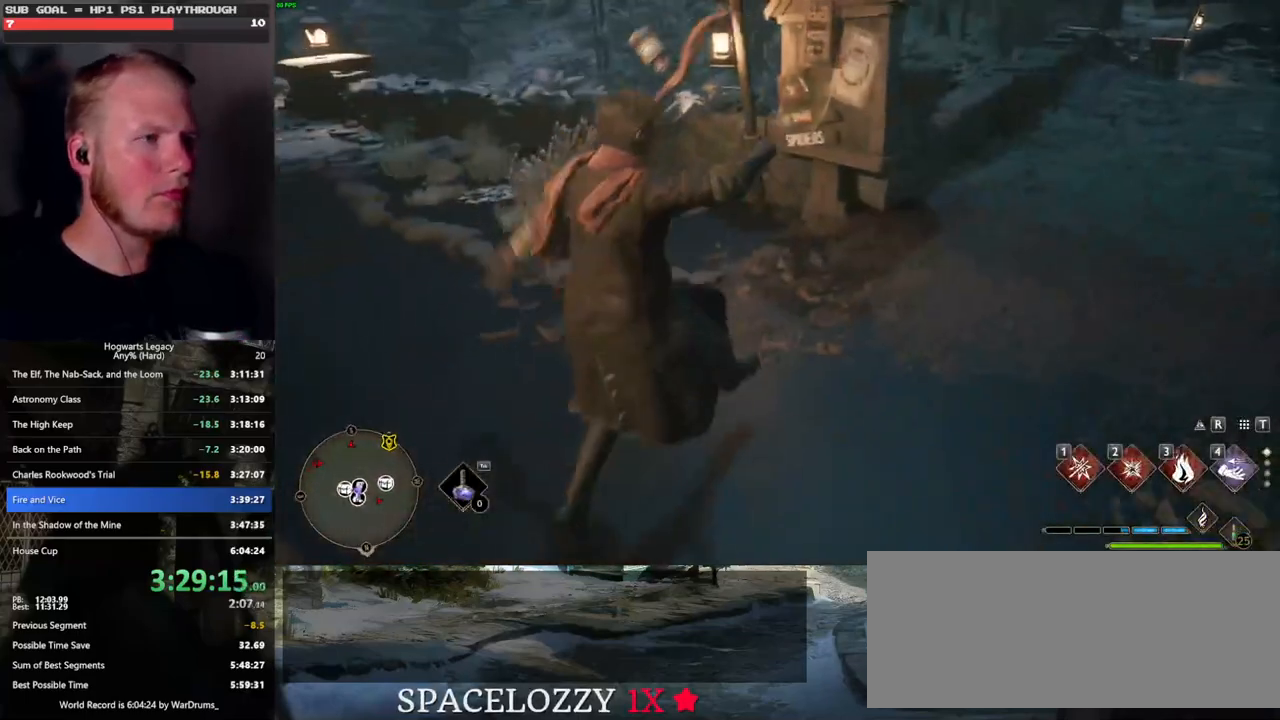
{"keys": [], "mouse": [], "events": [[50, "r", "up"], [167, "r", "down"], [217, "w", "up"], [233, "r", "up"], [350, "r", "down"], [400, "r", "up"]]}
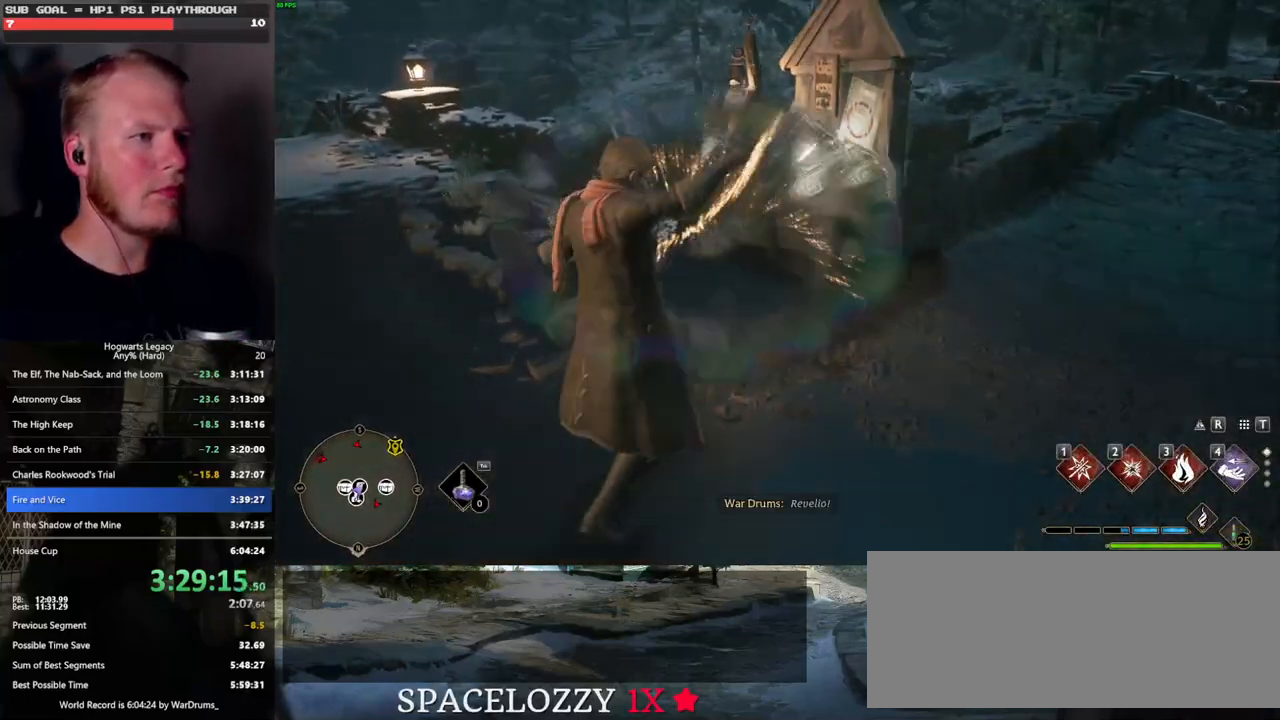
{"keys": [], "mouse": [], "events": []}
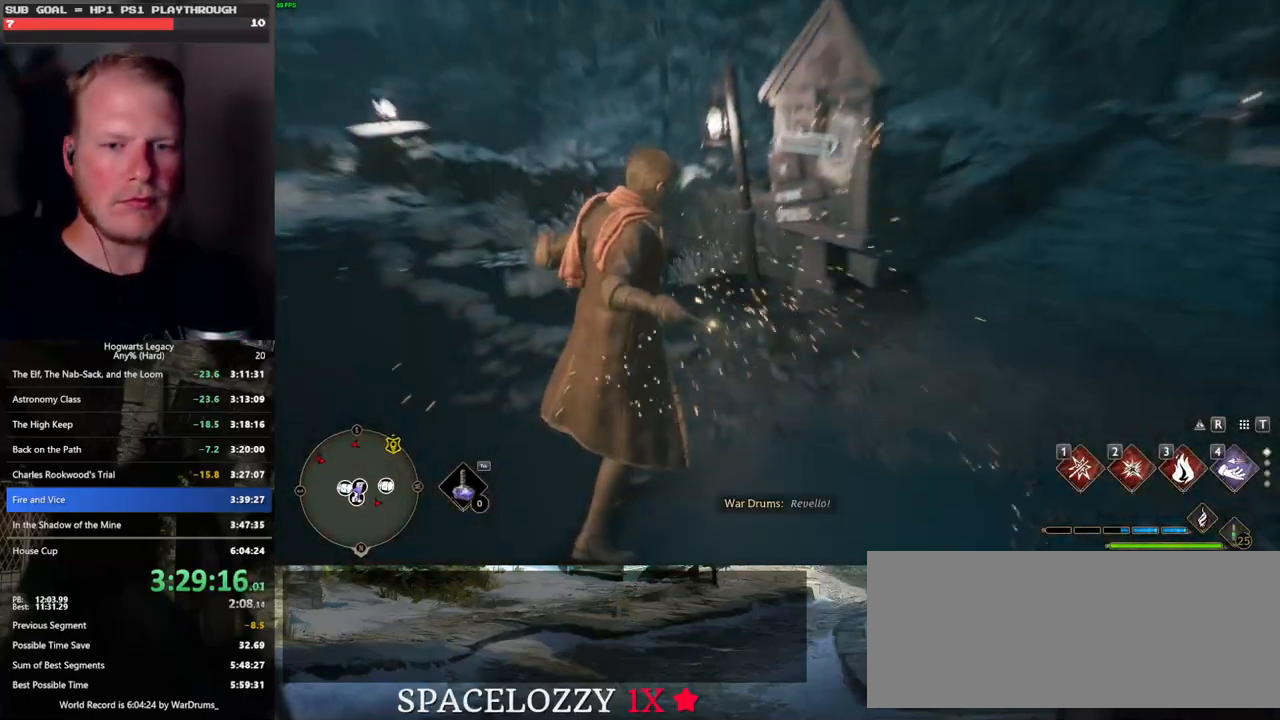
{"keys": [], "mouse": [], "events": [[67, "4", "down"], [150, "4", "up"], [233, "4", "down"], [300, "4", "up"]]}
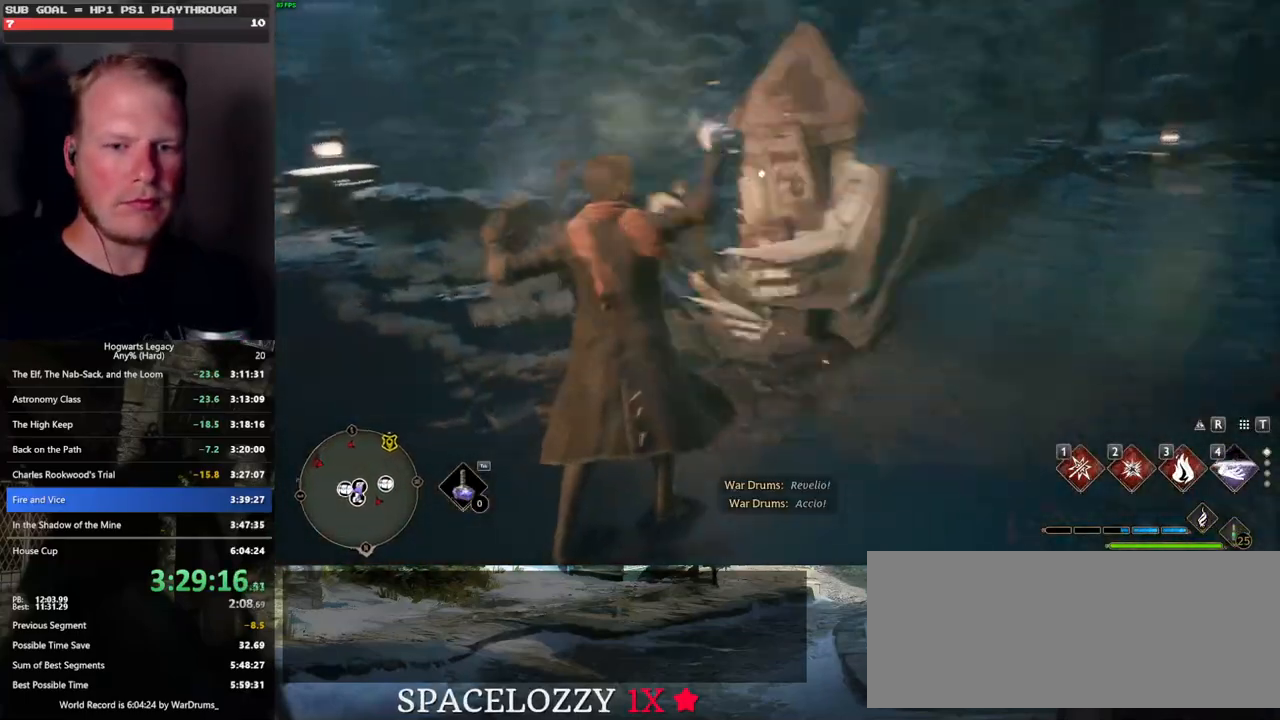
{"keys": ["space"], "mouse": [], "events": [[467, "space", "down"]]}
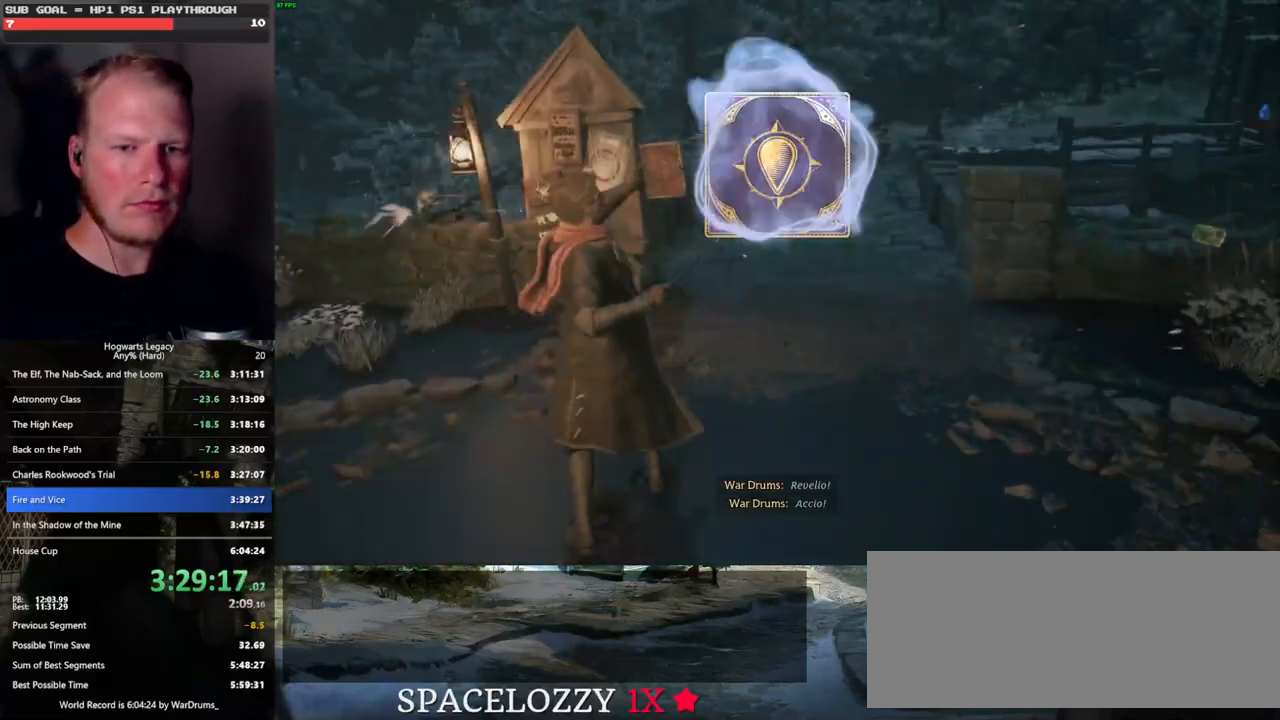
{"keys": [], "mouse": [], "events": [[50, "space", "up"], [183, "space", "down"], [233, "space", "up"], [350, "space", "down"], [417, "space", "up"]]}
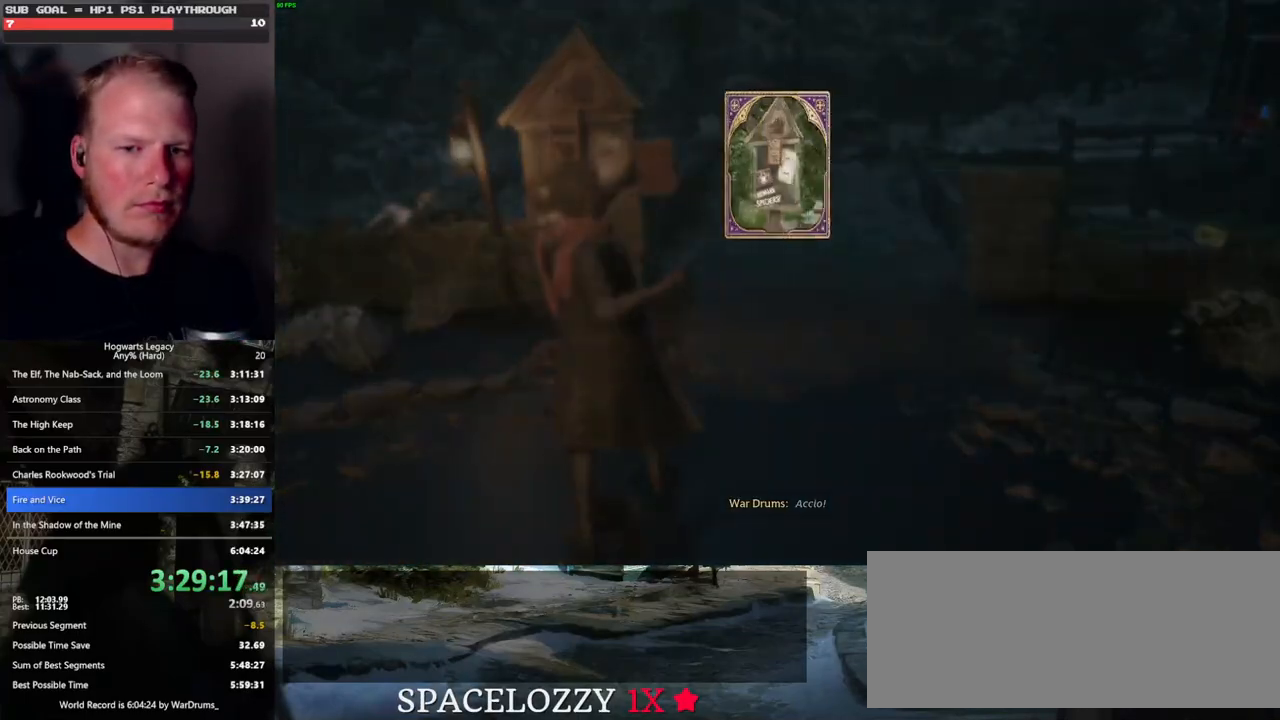
{"keys": ["space"], "mouse": [], "events": [[17, "space", "down"], [83, "space", "up"], [167, "space", "down"], [233, "space", "up"], [333, "space", "down"], [417, "space", "up"], [500, "space", "down"]]}
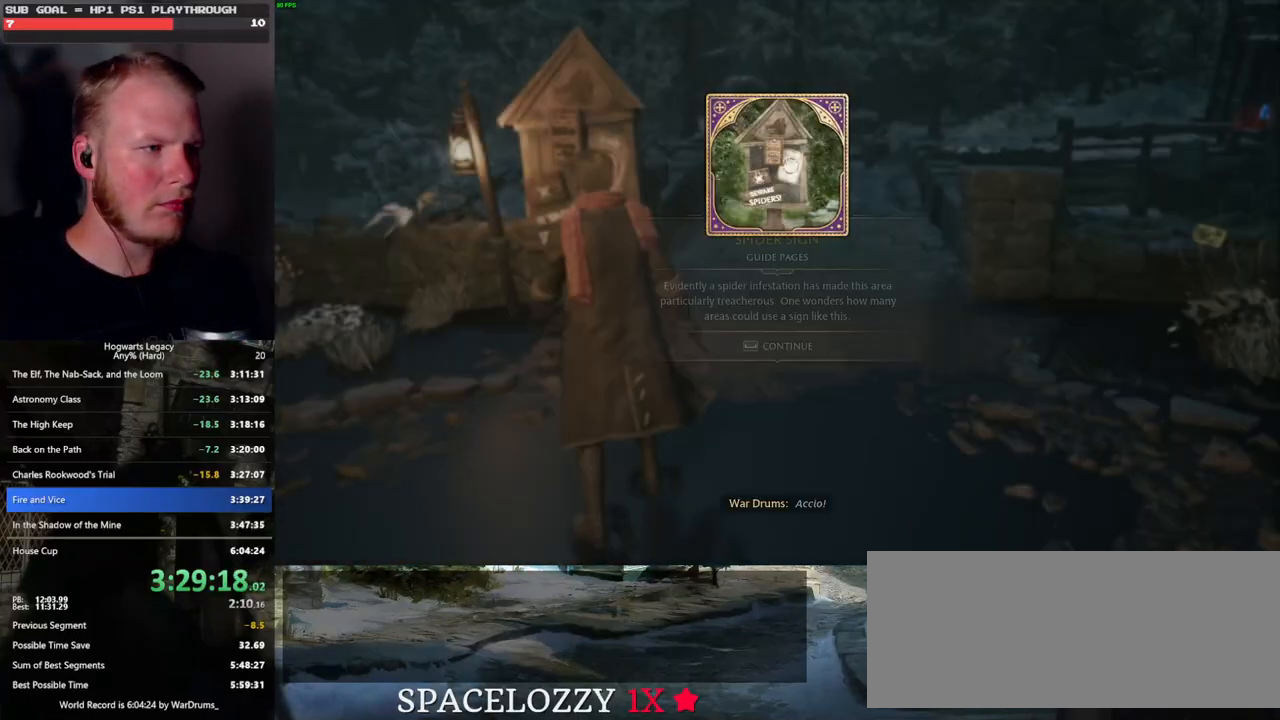
{"keys": ["tab", "w"], "mouse": [], "events": [[100, "w", "down"], [150, "space", "up"], [433, "tab", "down"]]}
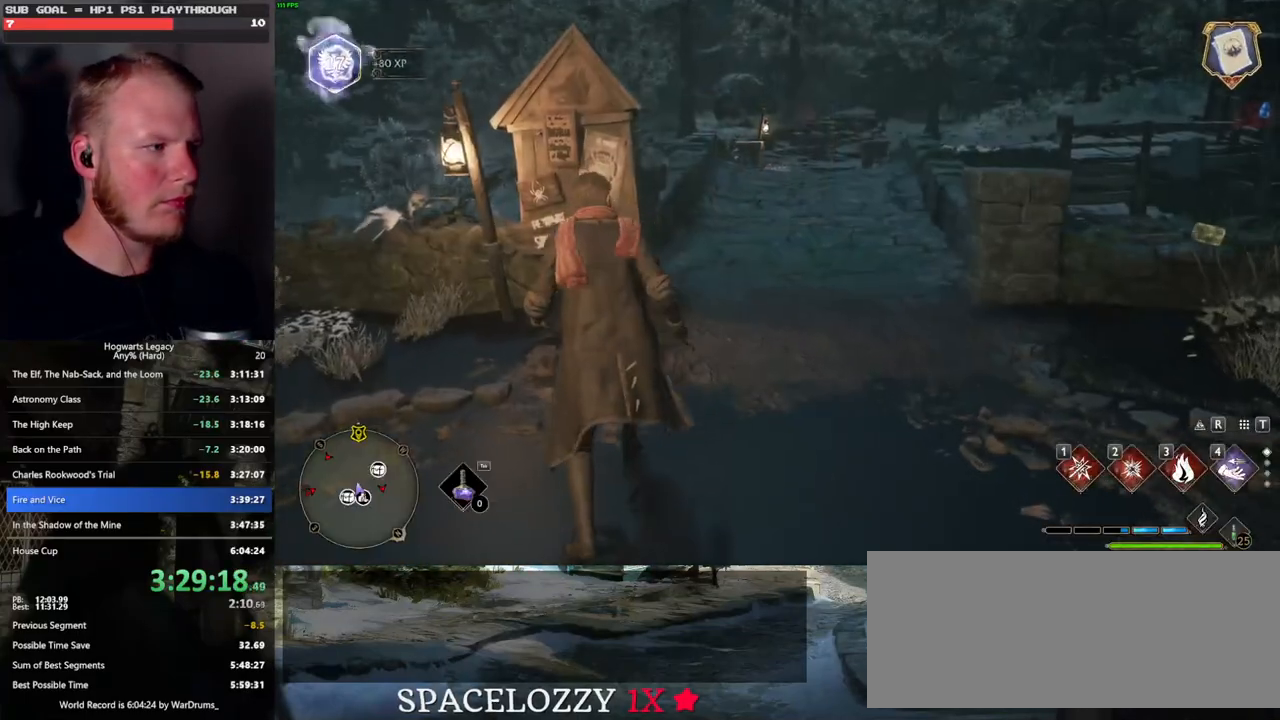
{"keys": ["tab"], "mouse": [], "events": [[33, "w", "up"], [350, "3", "down"], [450, "3", "up"]]}
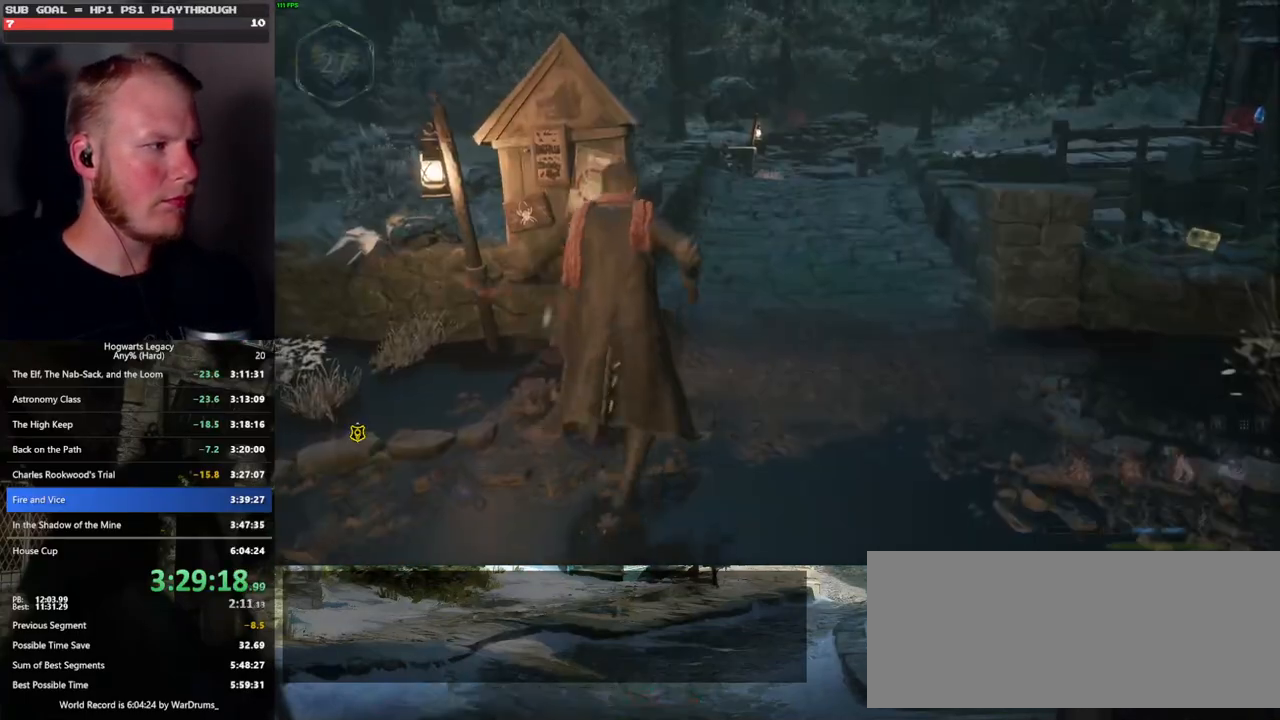
{"keys": ["w"], "mouse": [], "events": [[33, "tab", "up"], [167, "w", "down"]]}
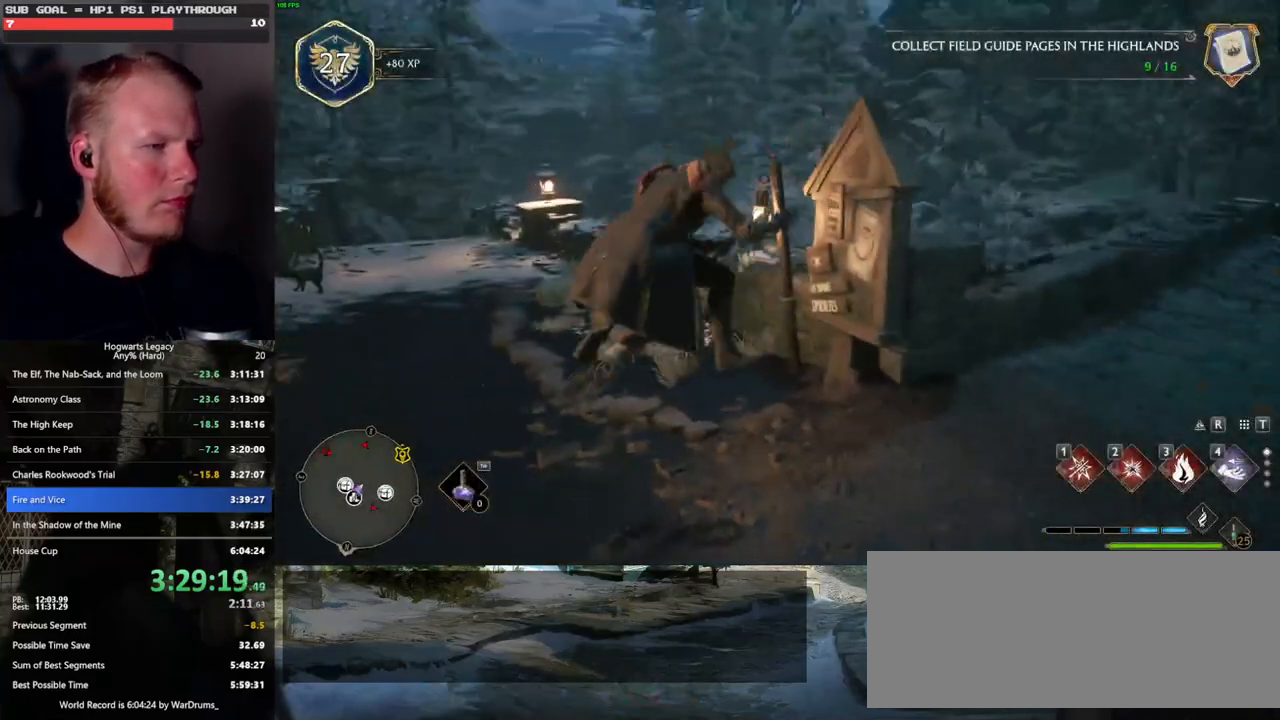
{"keys": ["space", "w"], "mouse": [], "events": [[83, "r", "down"], [200, "r", "up"], [367, "space", "down"]]}
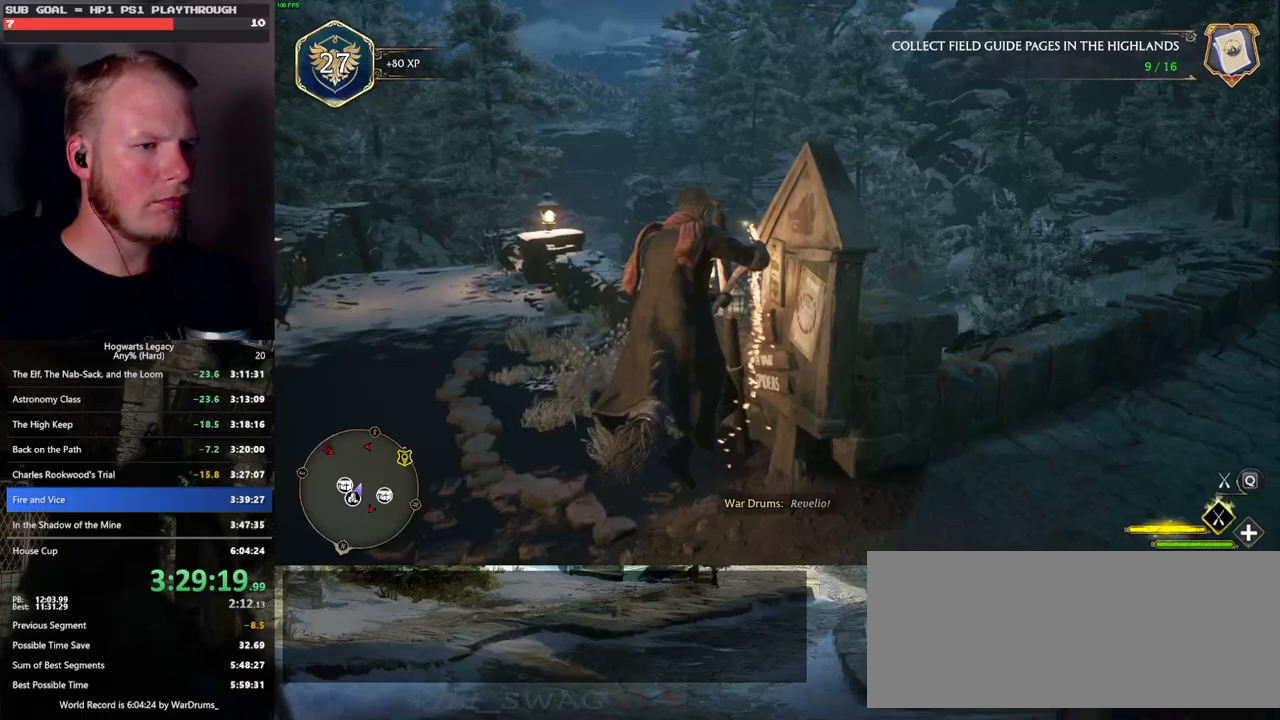
{"keys": ["w"], "mouse": [], "events": [[217, "space", "up"]]}
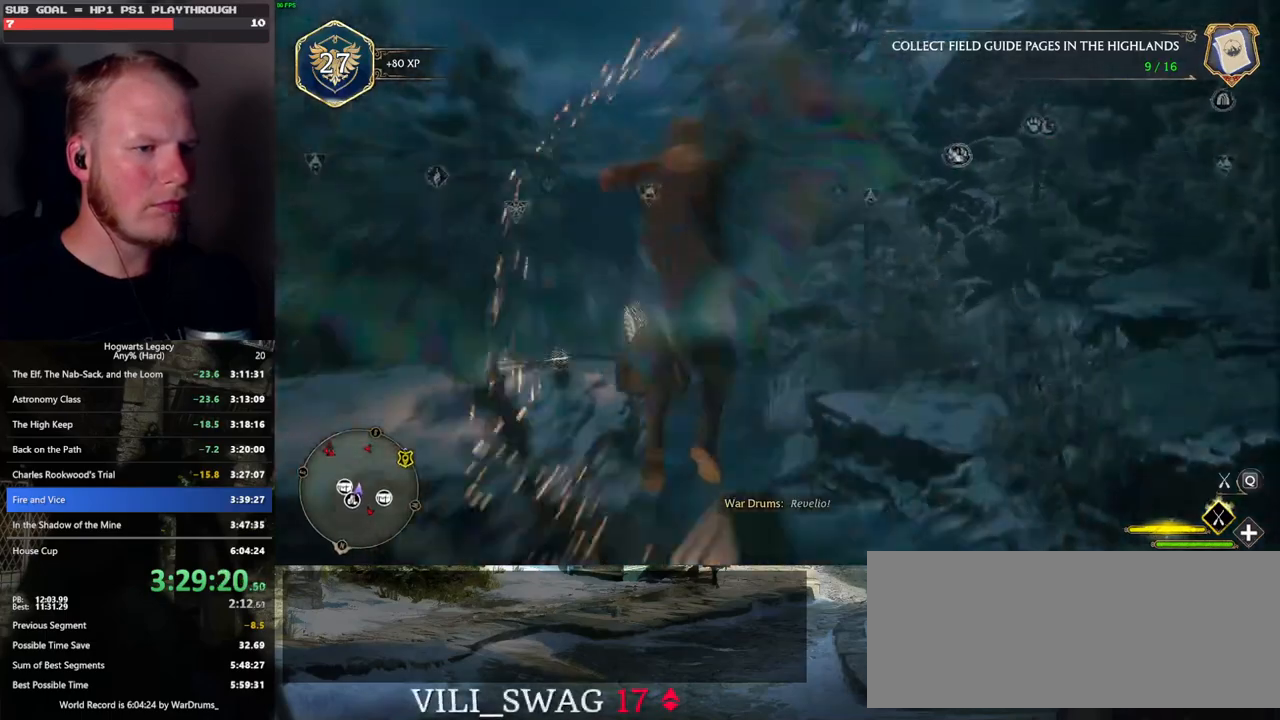
{"keys": ["w"], "mouse": [], "events": [[167, "ctrl_l", "down"], [367, "ctrl_l", "up"]]}
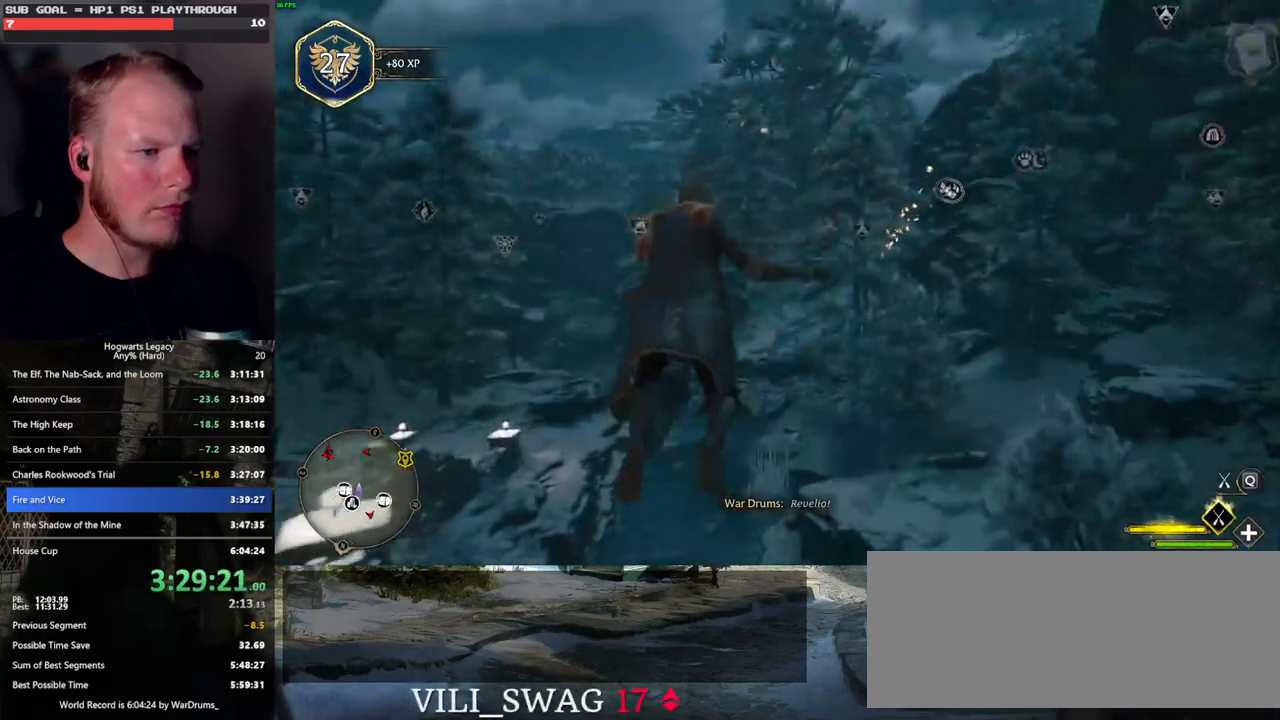
{"keys": ["ctrl_l", "w"], "mouse": [], "events": [[183, "w", "up"], [467, "ctrl_l", "down"], [483, "w", "down"]]}
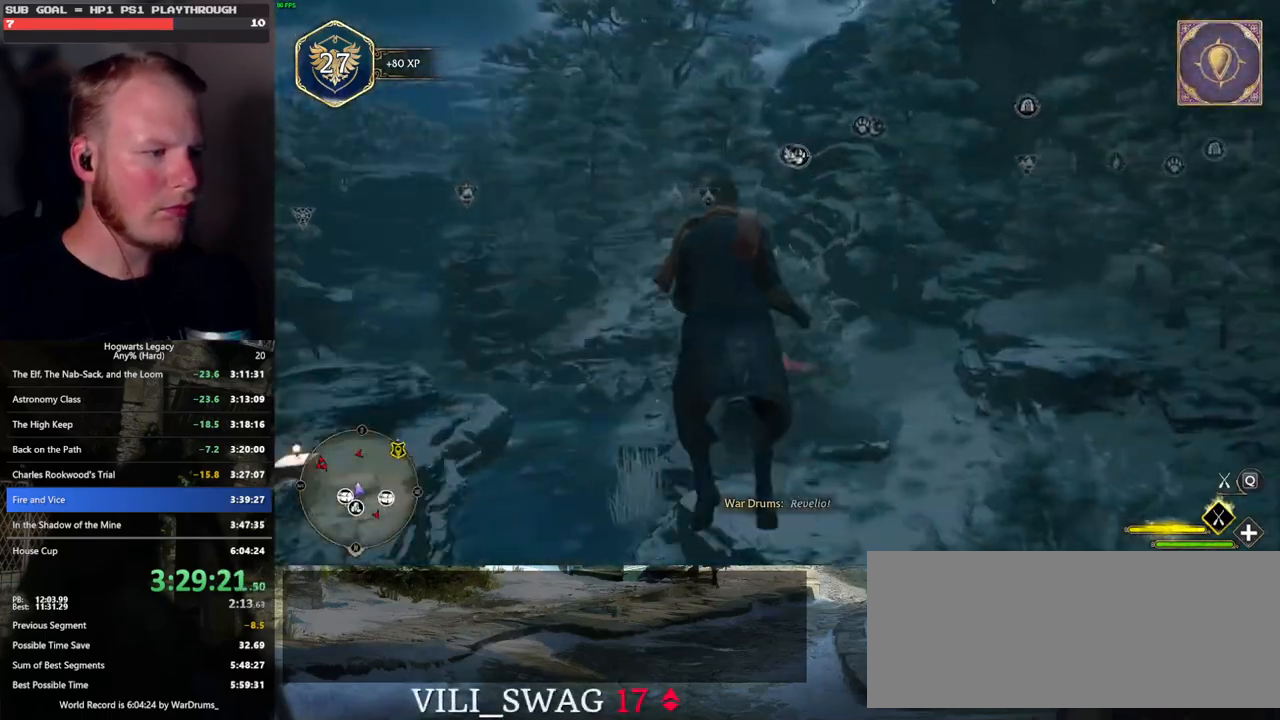
{"keys": ["d", "w"], "mouse": [], "events": [[133, "w", "up"], [250, "w", "down"], [333, "ctrl_l", "up"], [400, "d", "down"]]}
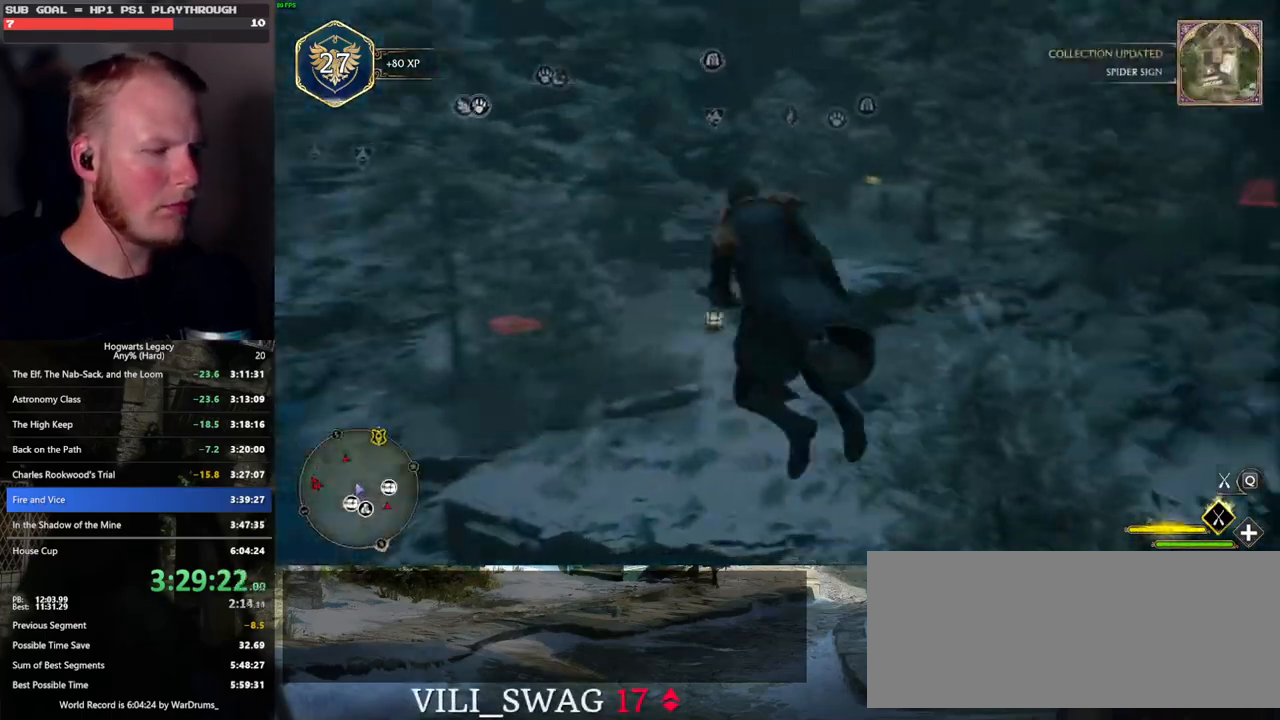
{"keys": ["w"], "mouse": ["left"], "events": [[33, "mouse_left", "down"], [50, "ctrl_l", "down"], [50, "d", "up"], [350, "ctrl_l", "up"]]}
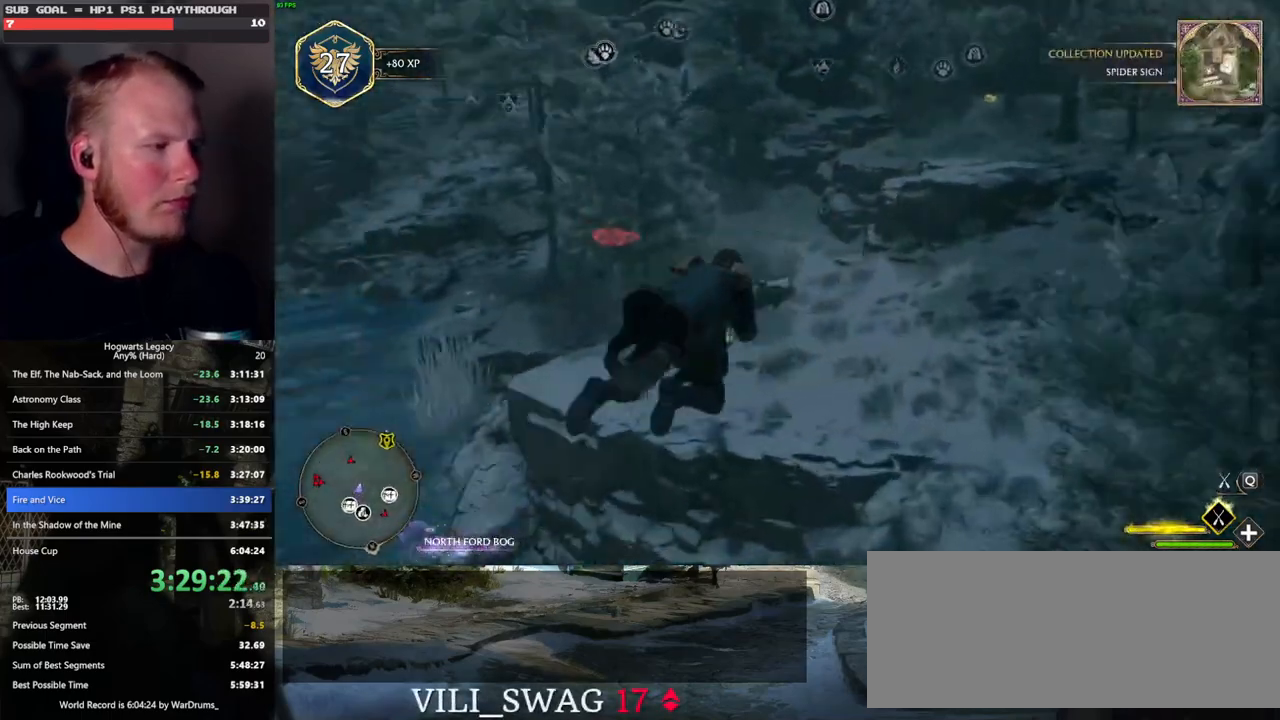
{"keys": ["w"], "mouse": ["left"], "events": [[117, "mouse_left", "up"], [383, "mouse_left", "down"]]}
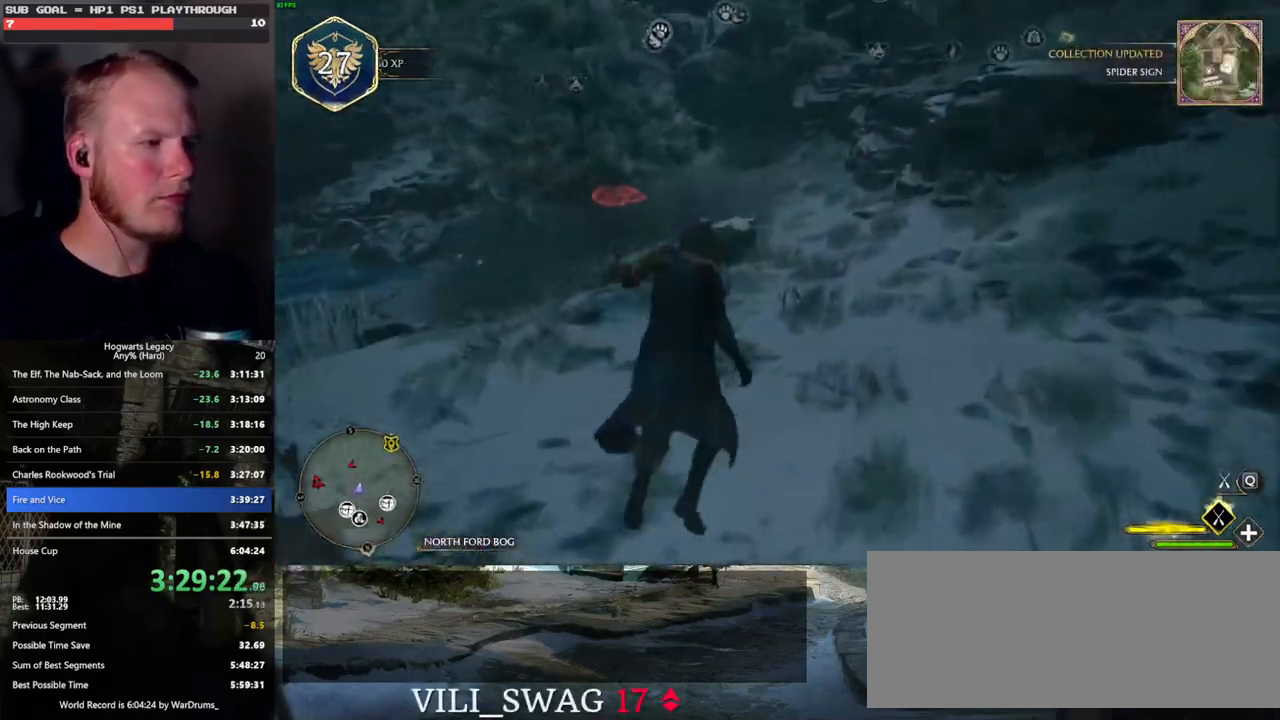
{"keys": ["ctrl_l", "w"], "mouse": [], "events": [[250, "ctrl_l", "down"], [450, "mouse_left", "up"]]}
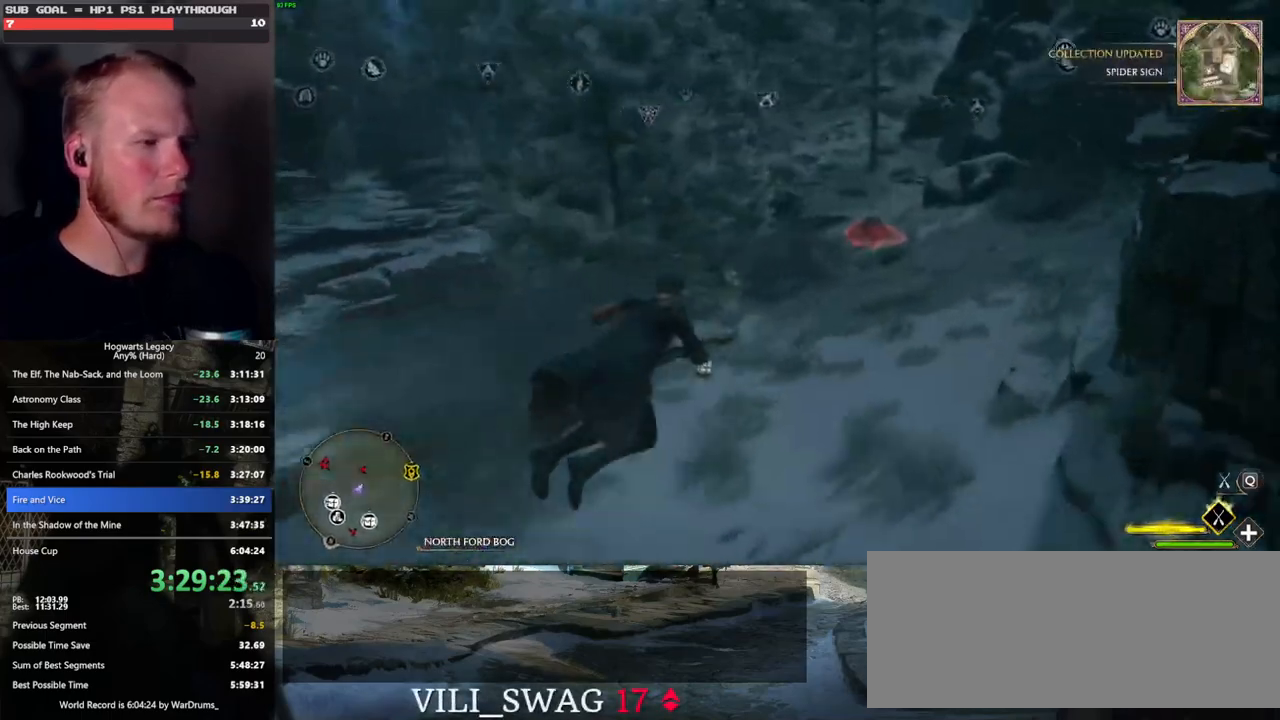
{"keys": ["w"], "mouse": [], "events": [[17, "b", "down"], [150, "b", "up"], [167, "ctrl_l", "up"]]}
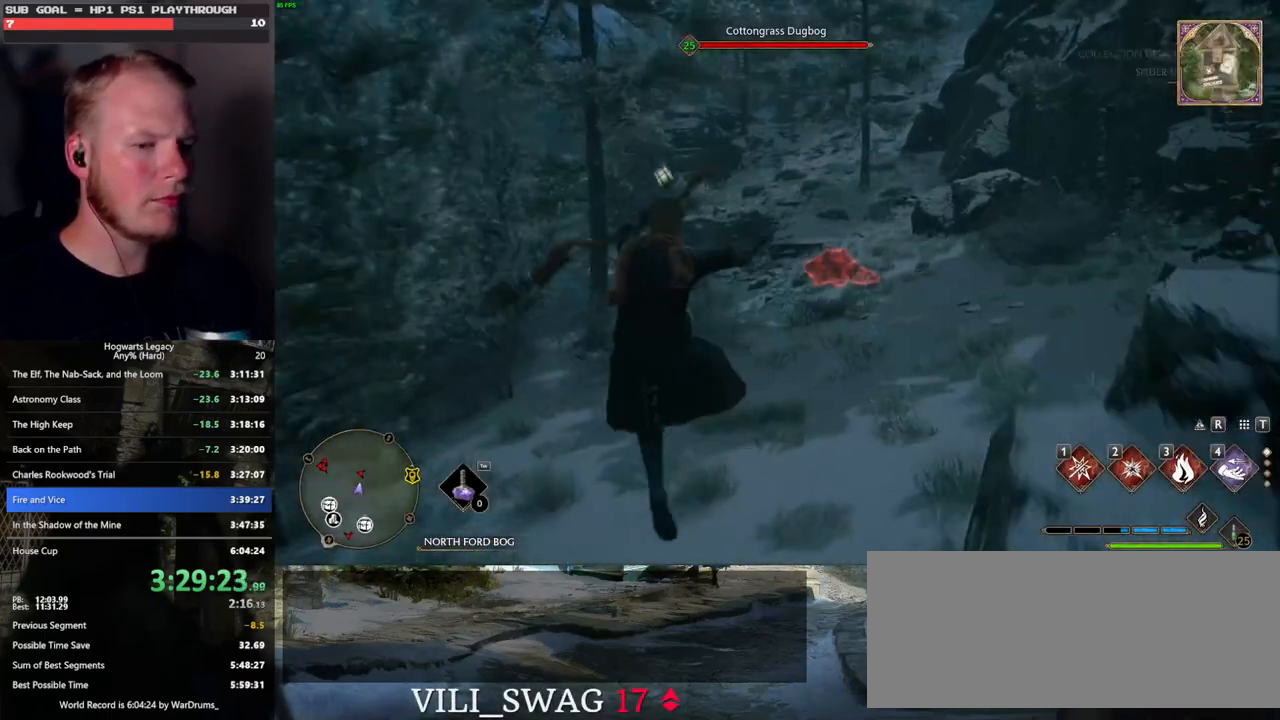
{"keys": ["w"], "mouse": ["left", "right"], "events": [[367, "mouse_right", "down"], [500, "mouse_left", "down"]]}
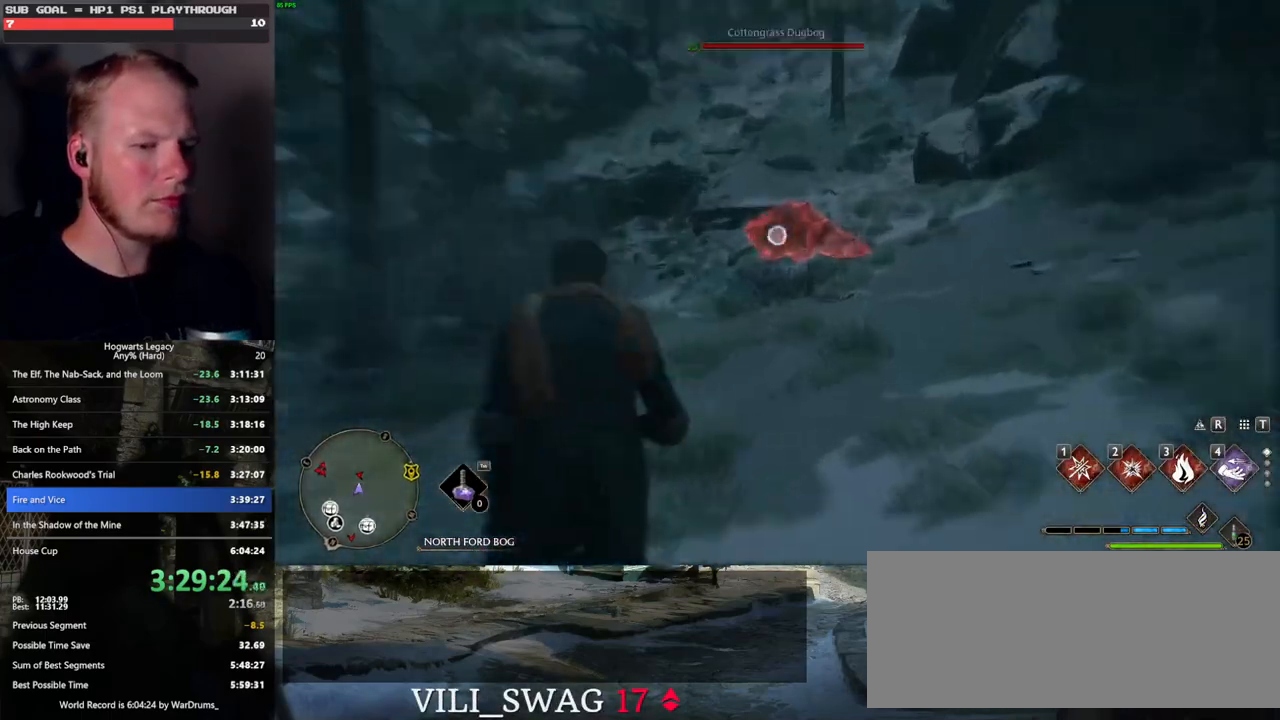
{"keys": ["w"], "mouse": [], "events": [[150, "mouse_left", "up"], [433, "mouse_right", "up"]]}
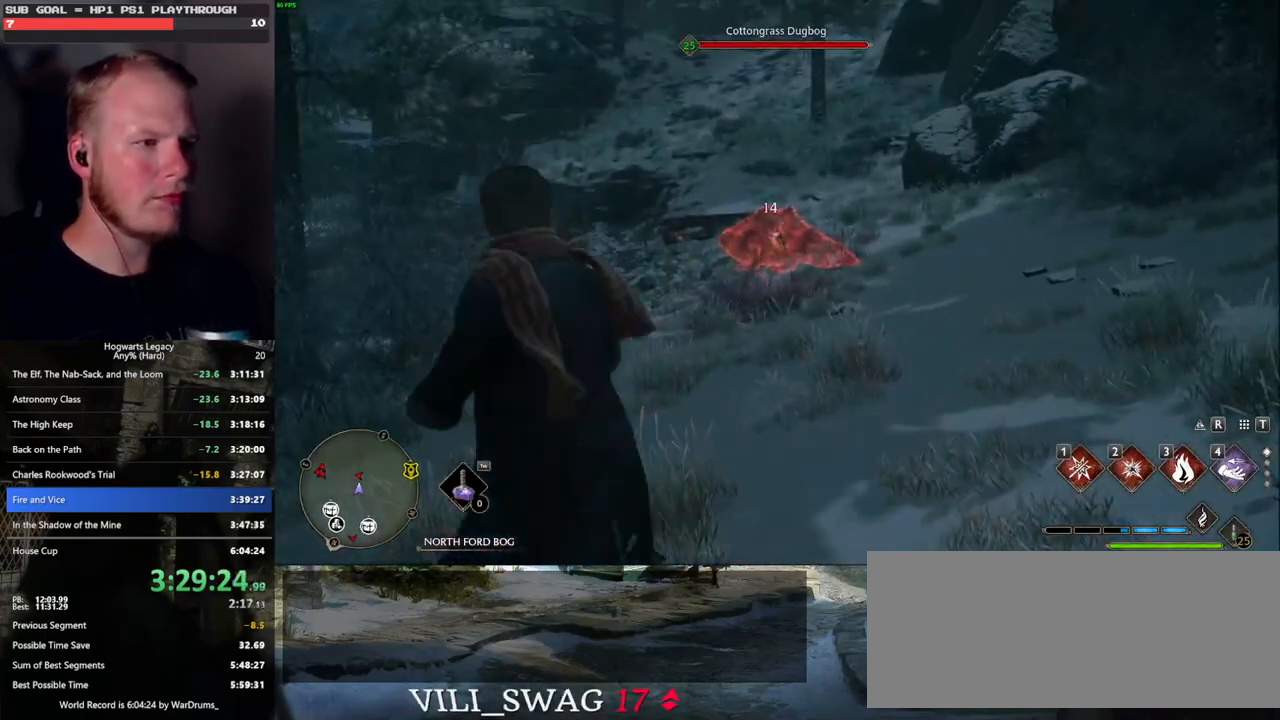
{"keys": ["w"], "mouse": [], "events": [[50, "e", "down"], [150, "e", "up"], [233, "e", "down"], [317, "e", "up"]]}
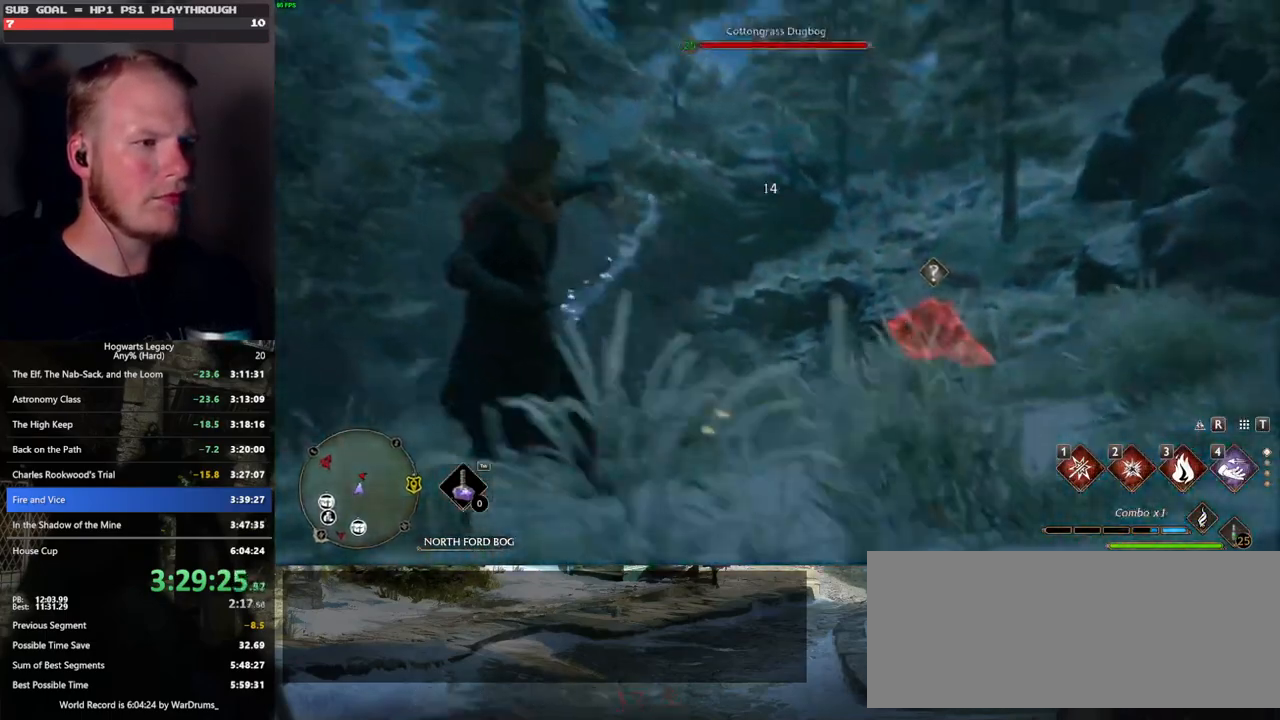
{"keys": [], "mouse": [], "events": [[283, "w", "up"]]}
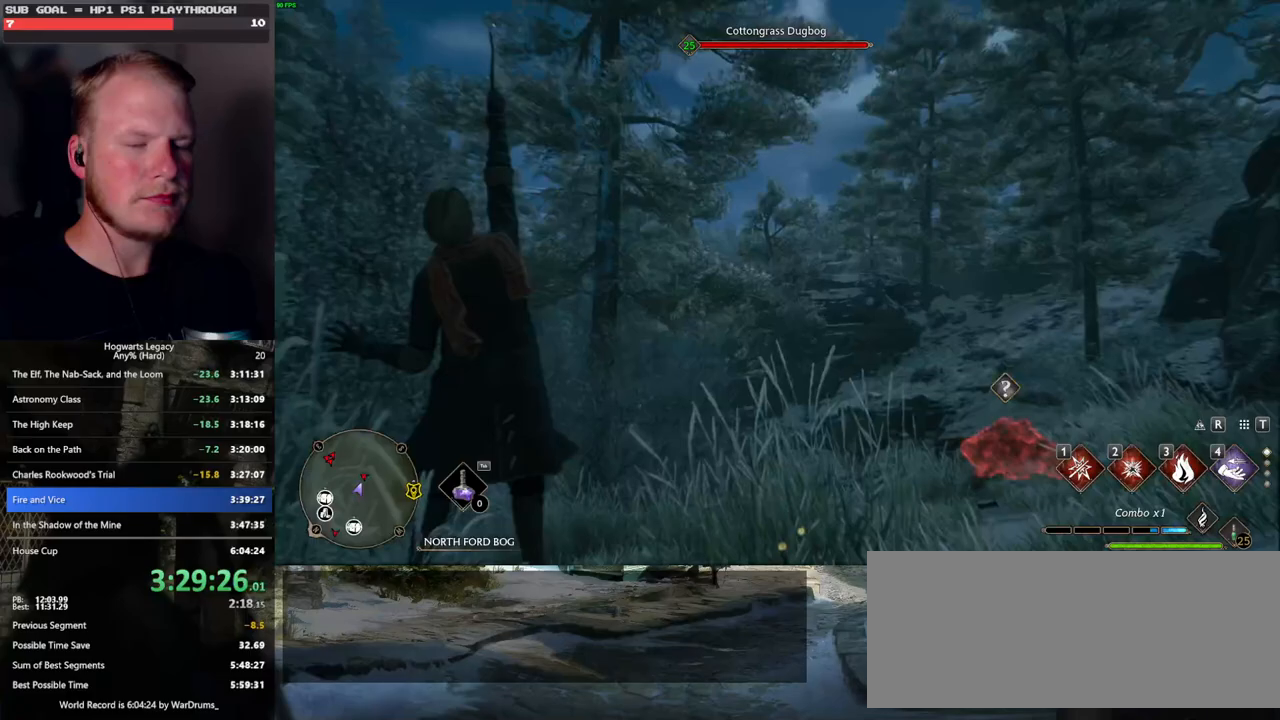
{"keys": [], "mouse": [], "events": []}